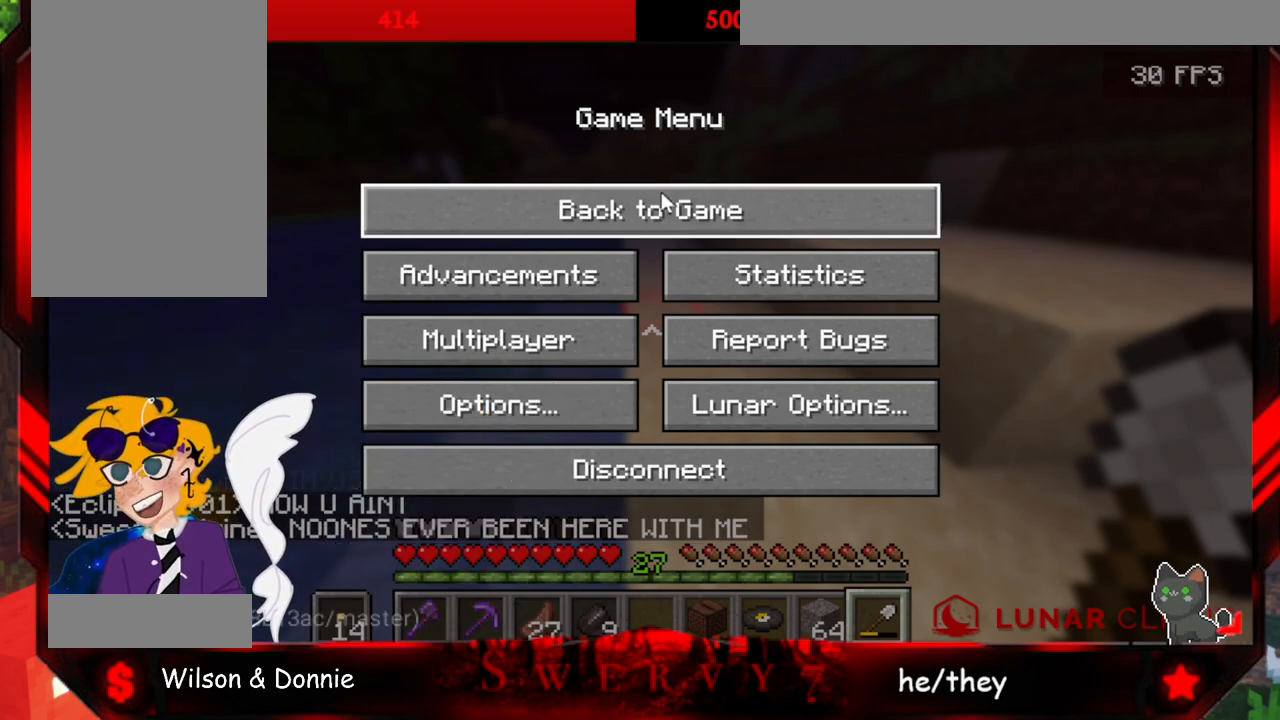
Gameplay with keyboard and mouse; each line is a JSON object with the keys and mouse buttons held at the frame after it. "events" lists presses ("down") and releases ("up") of "a", "d", "s", "space", "w", "mouse_left" and "mouse_right" between this image and that frame as [ms after this image, input, new state], when the widget could be followed in between. "mouse_left", "mouse_right" = the "left", "right" buttons of the "mouse" list. No other keys are recorded. Fast repeated clicks can show as one long hold. Mouse movement is not recorded.
{"keys": [], "mouse": [], "events": [[50, "mouse_left", "down"], [217, "mouse_left", "up"]]}
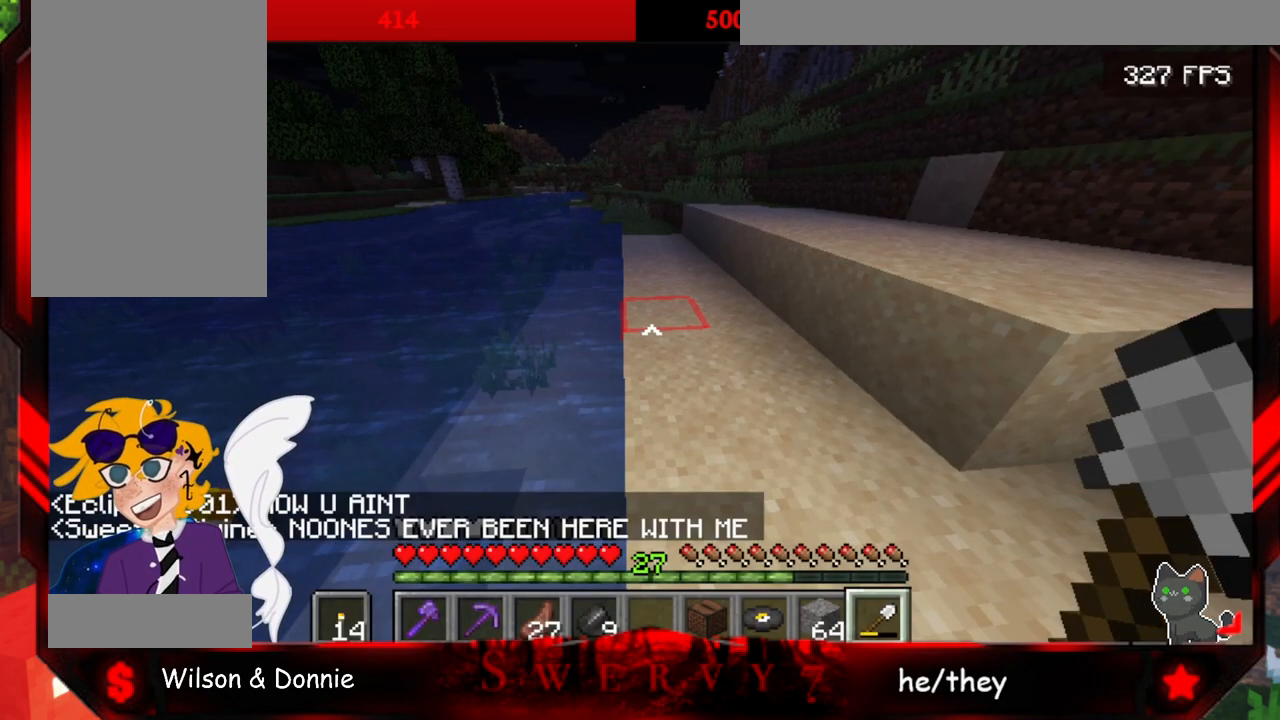
{"keys": ["w"], "mouse": [], "events": [[217, "w", "down"]]}
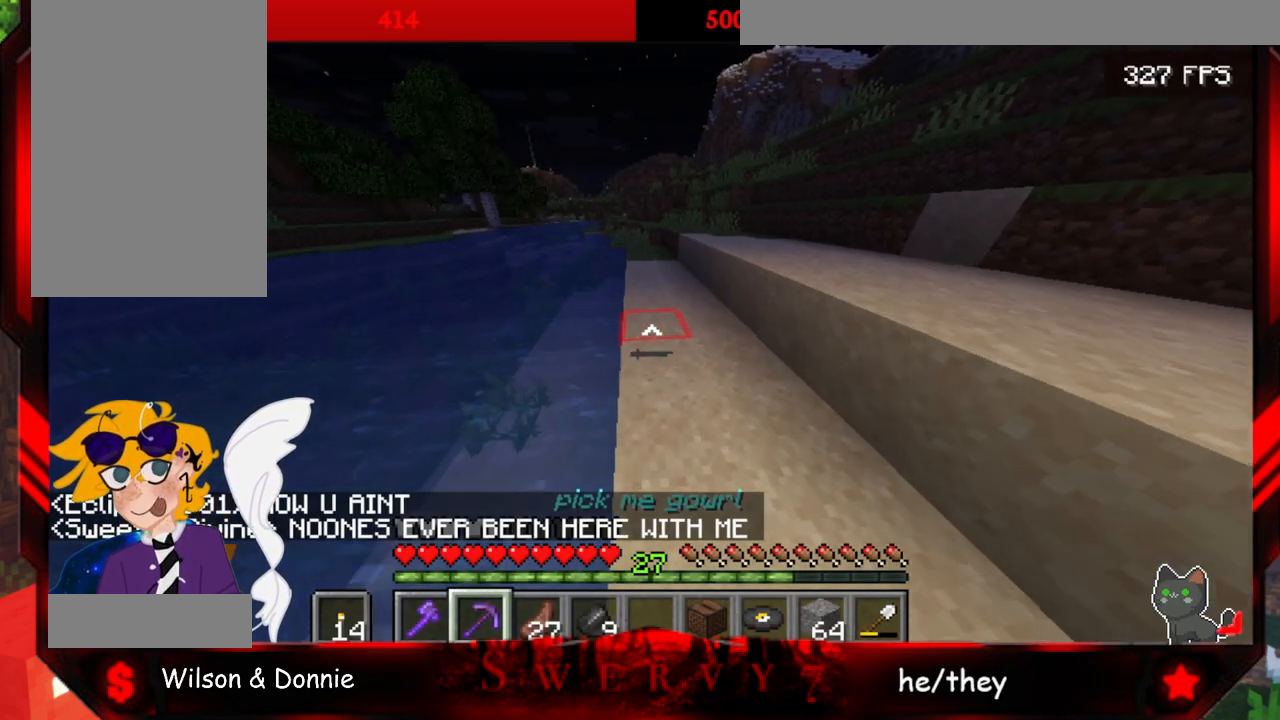
{"keys": ["space", "w"], "mouse": [], "events": [[167, "space", "down"]]}
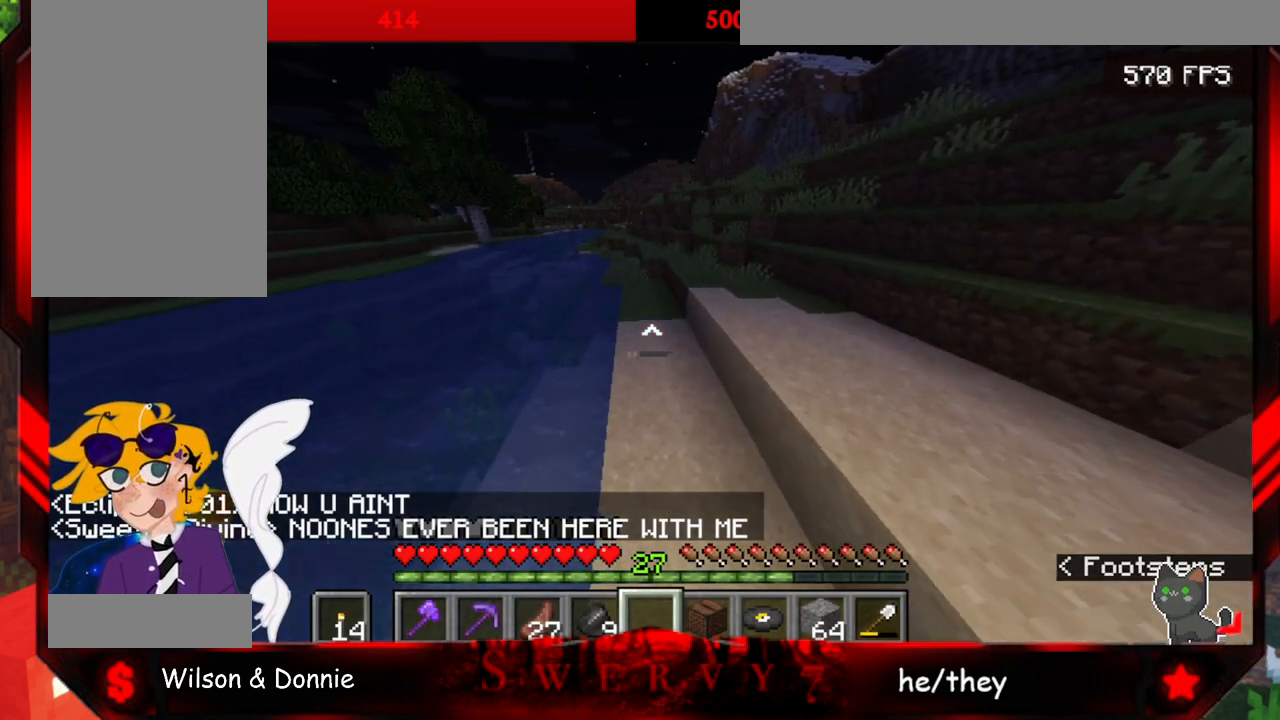
{"keys": ["space"], "mouse": [], "events": [[500, "w", "up"]]}